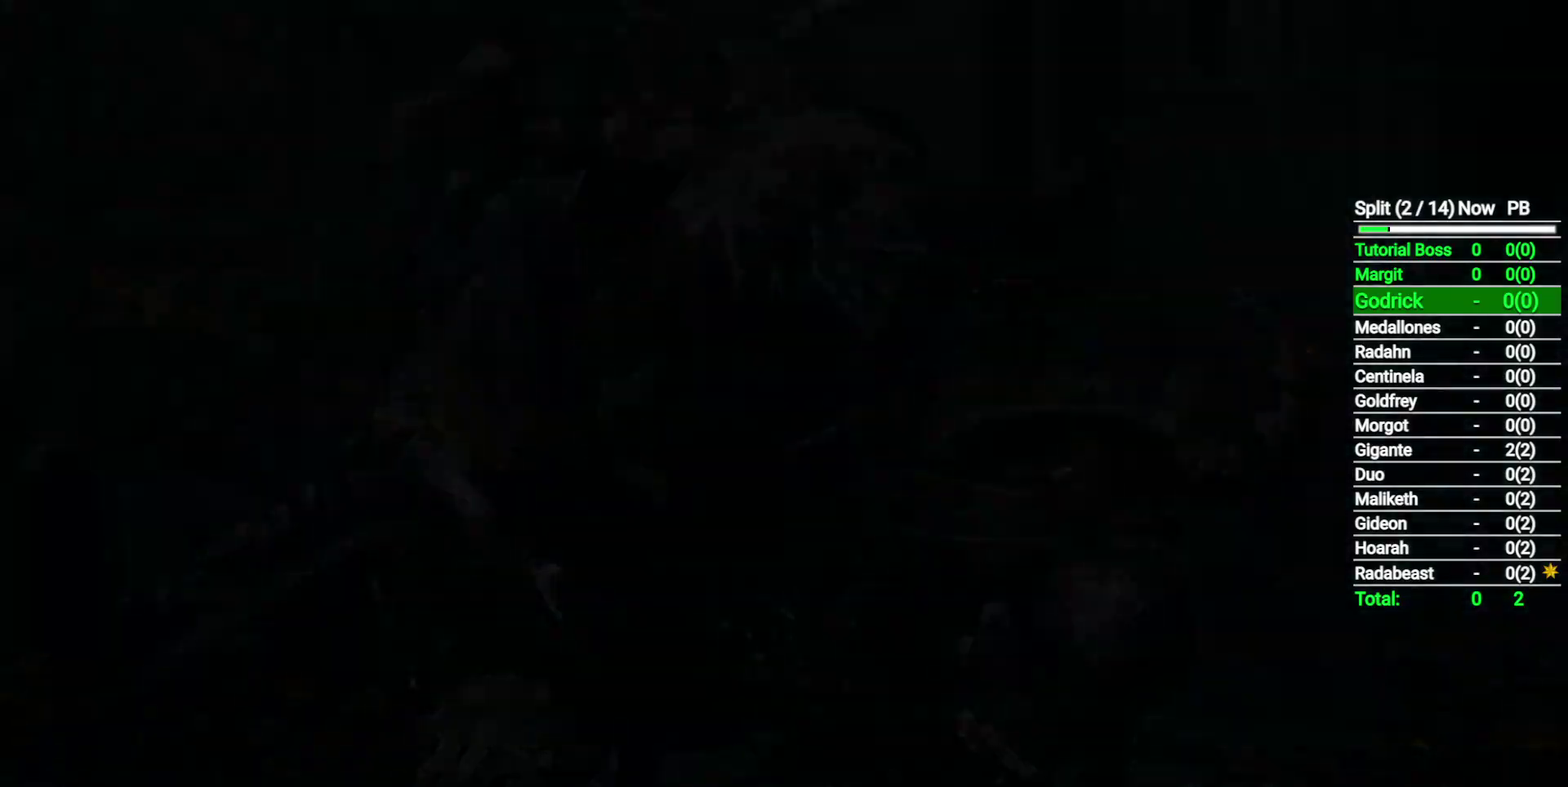
Gameplay with a controller (Xbox layout); each line is a JSON object with the inputs held at the frame after it. "button_events" lists button changes between this image and that frame as [ms after this image, input, new state], when the widget could be followed in between (sticks are given only as held states). Not read: R2.
{"buttons": ["B"], "left_stick": "up", "right_stick": "center", "button_events": [[417, "B", "down"]]}
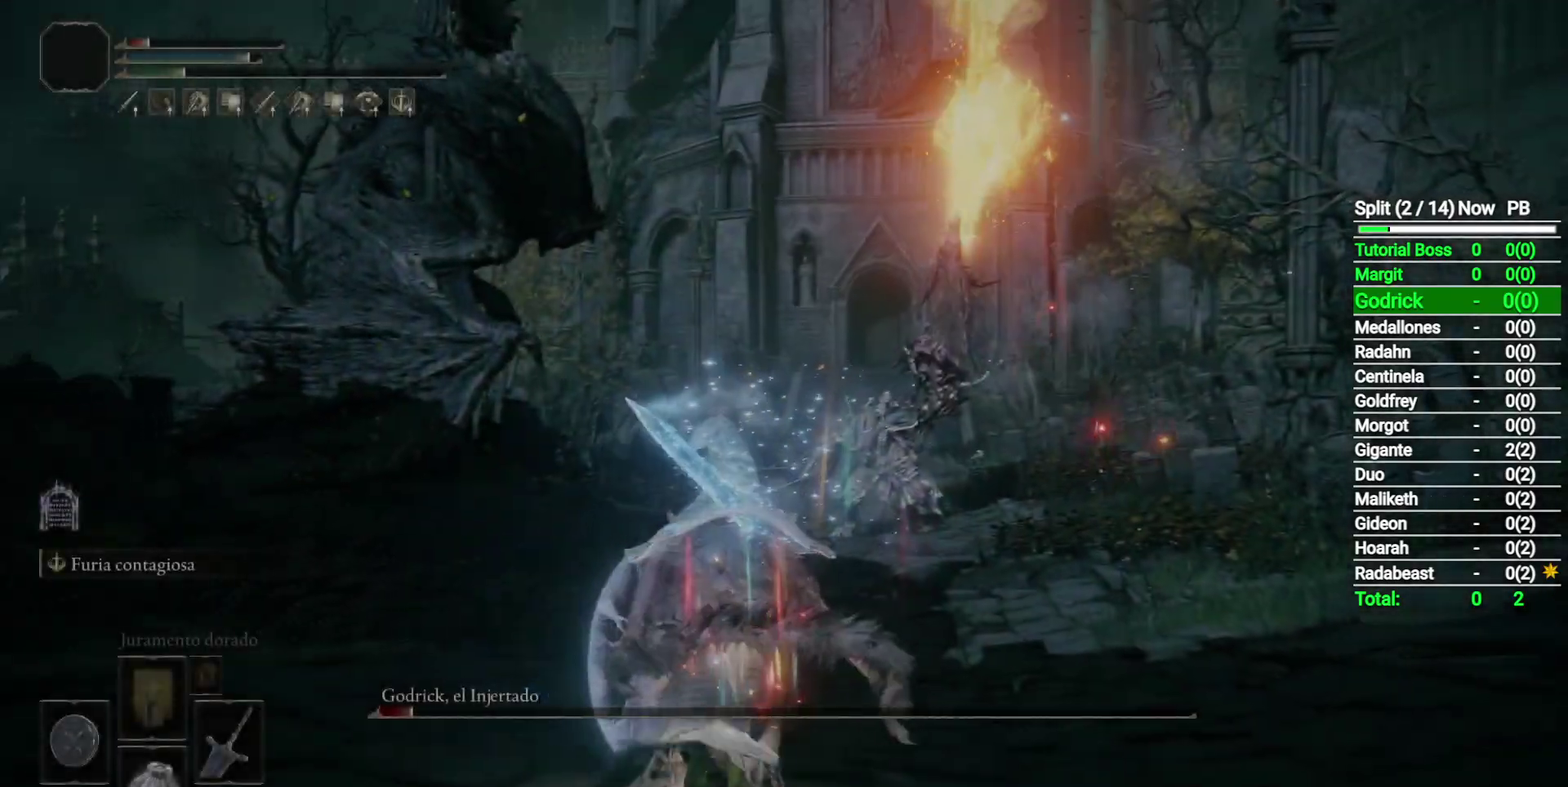
{"buttons": ["B"], "left_stick": "up-right", "right_stick": "center", "button_events": []}
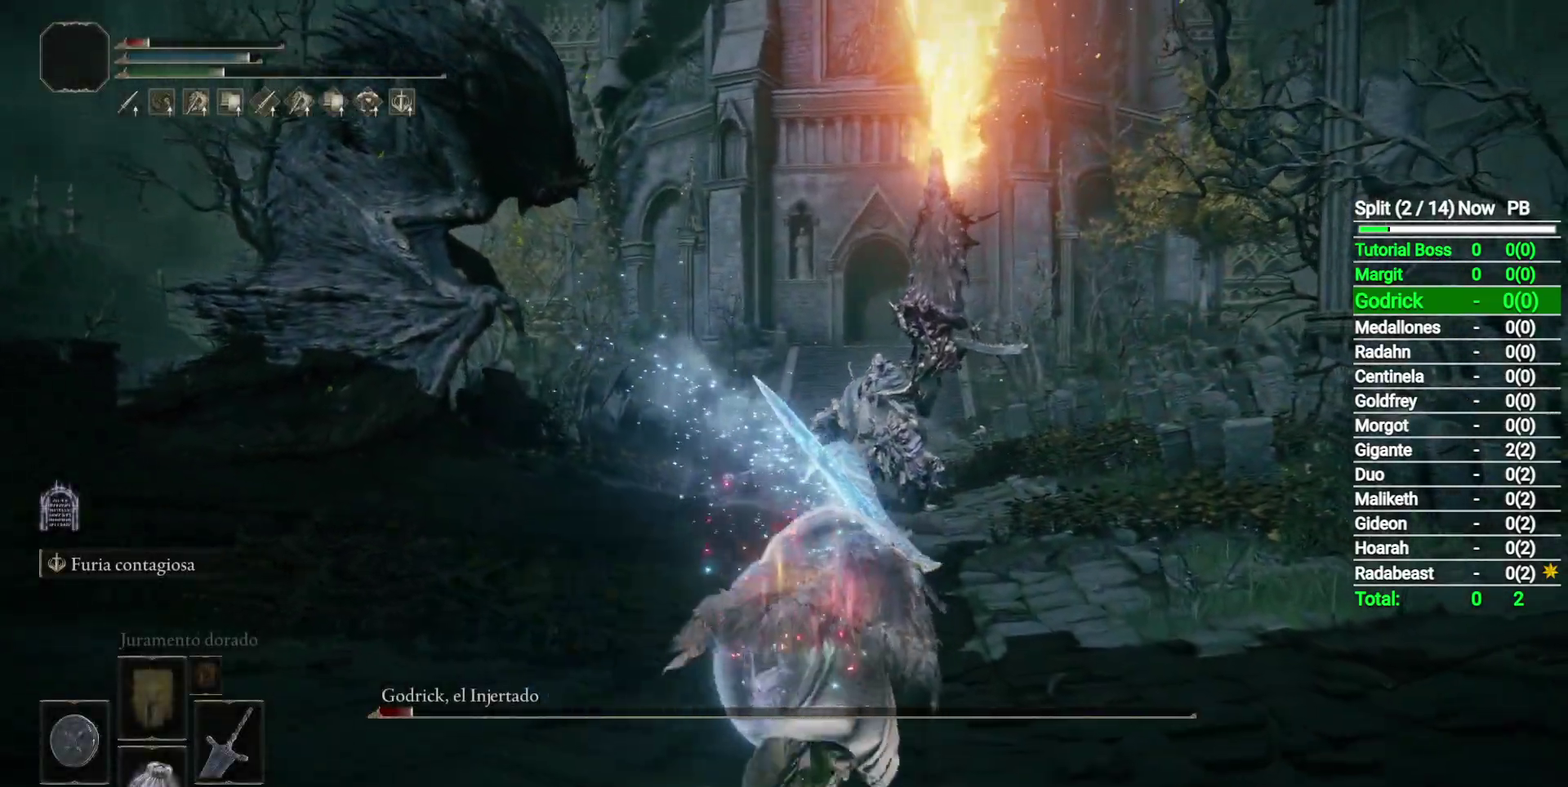
{"buttons": ["B"], "left_stick": "up", "right_stick": "center", "button_events": []}
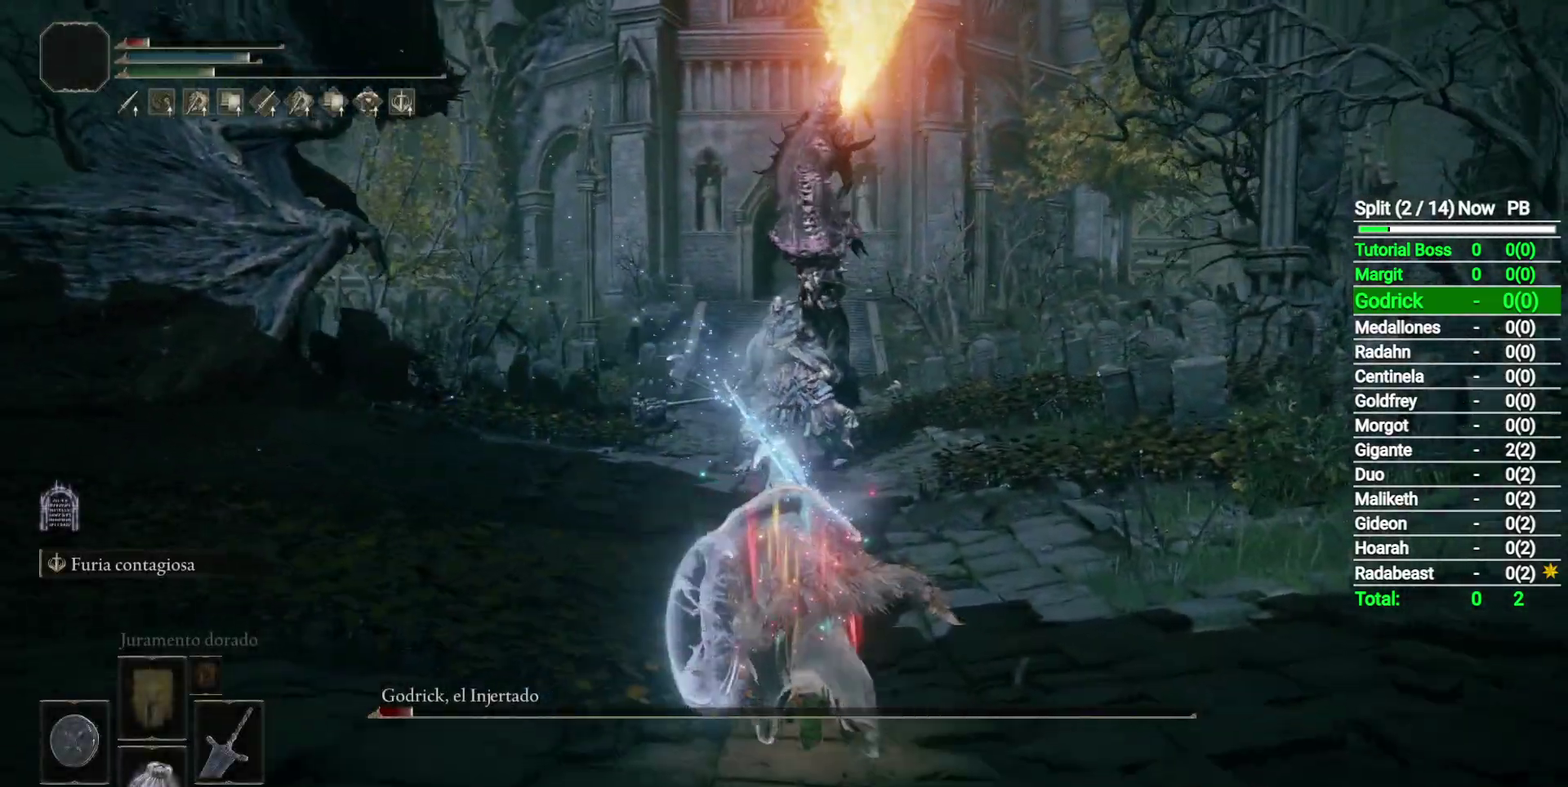
{"buttons": ["B"], "left_stick": "up", "right_stick": "center", "button_events": []}
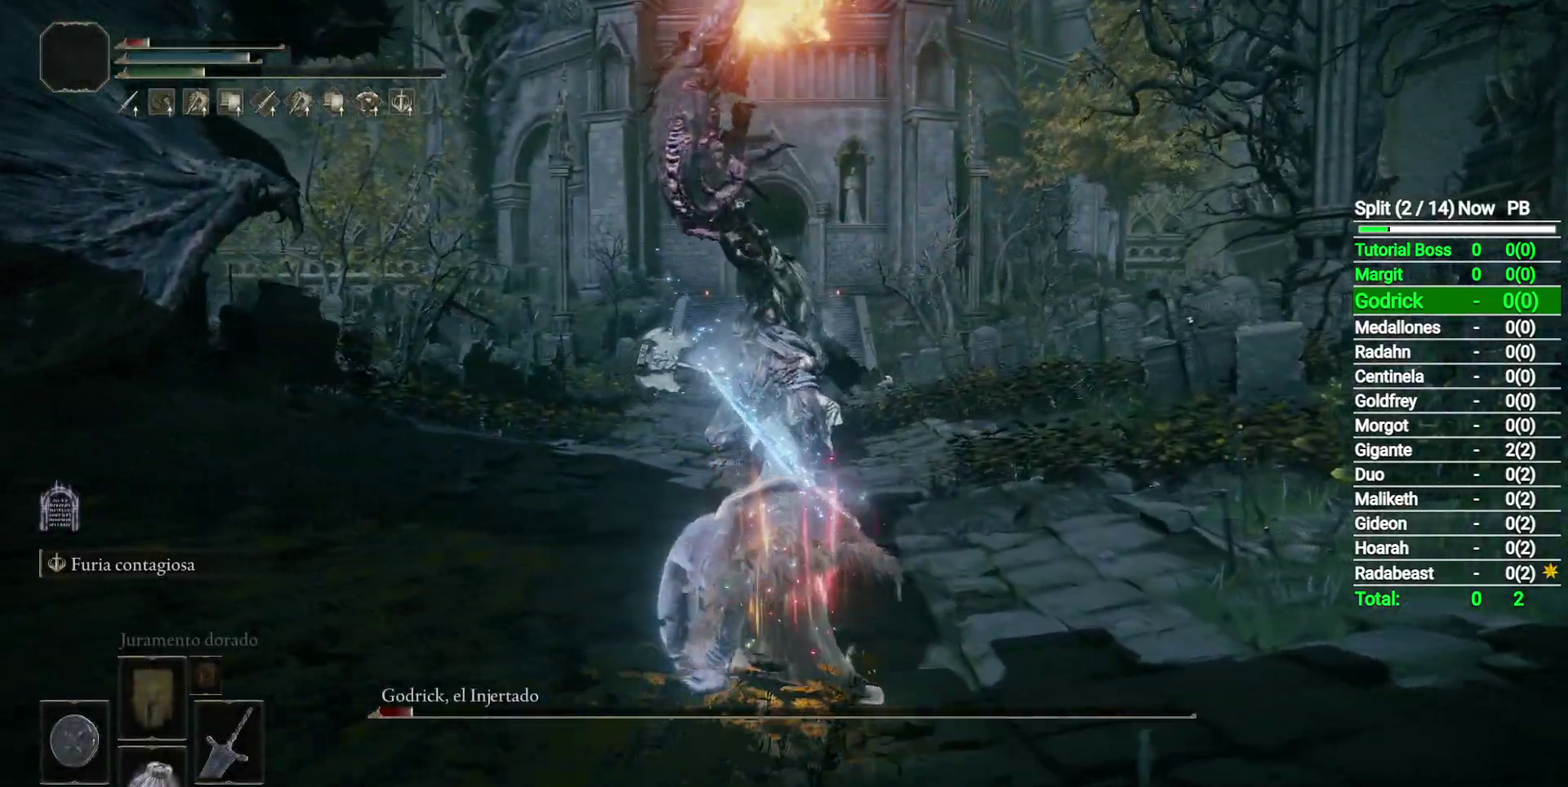
{"buttons": ["B"], "left_stick": "up", "right_stick": "center", "button_events": []}
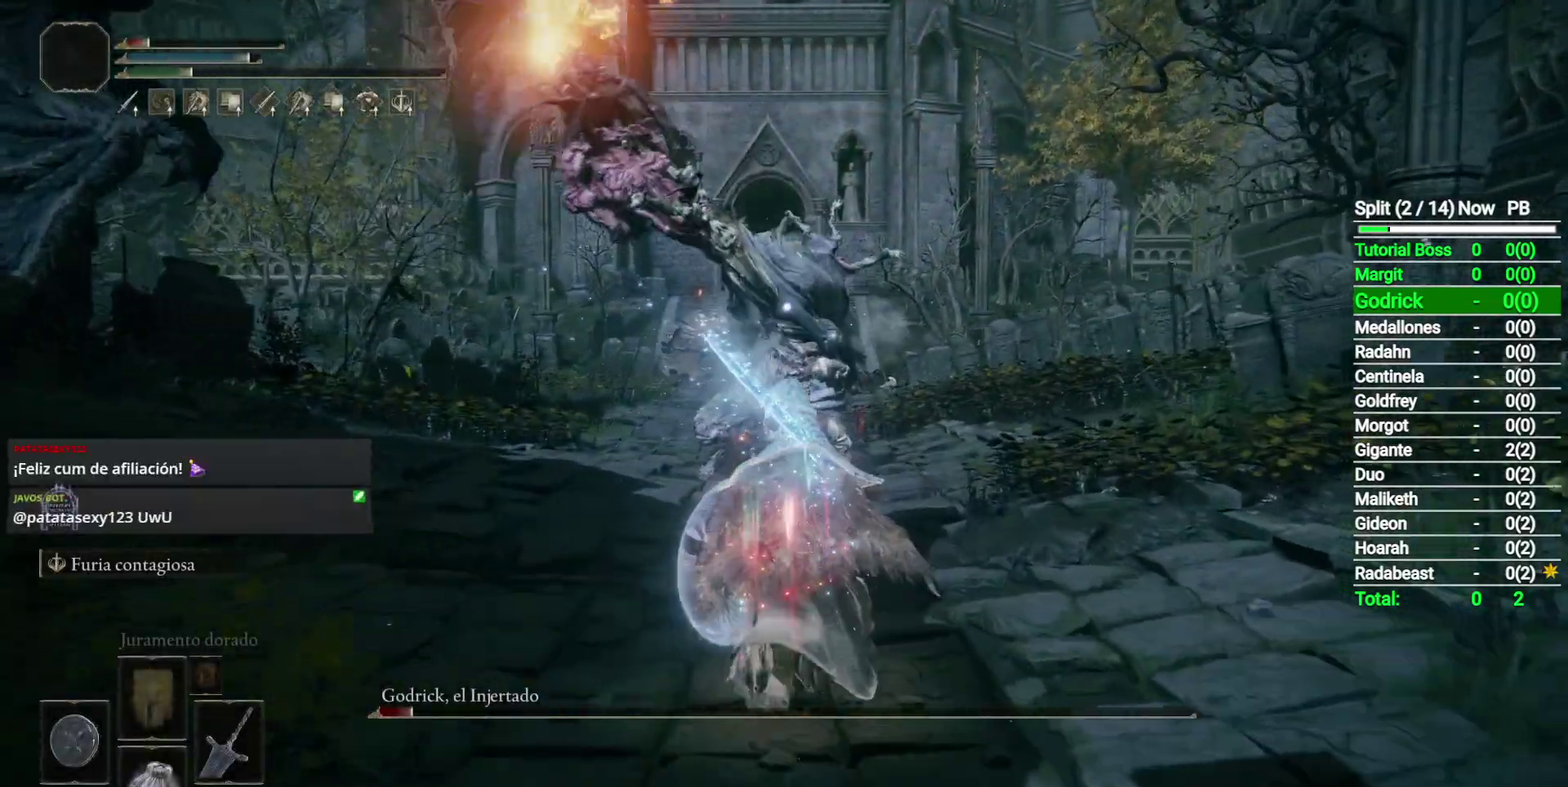
{"buttons": ["B"], "left_stick": "up", "right_stick": "center", "button_events": []}
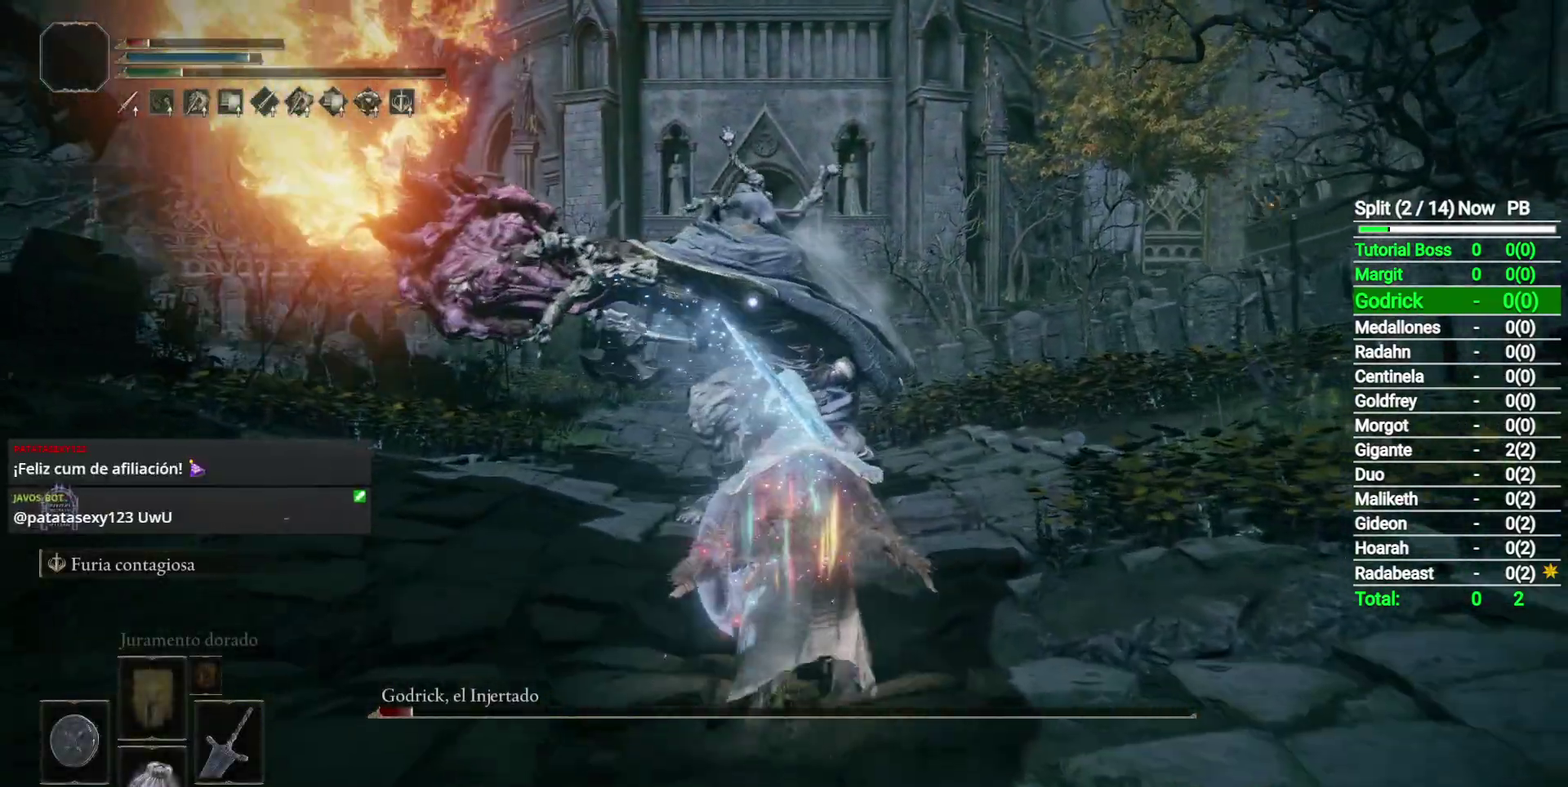
{"buttons": ["B"], "left_stick": "up", "right_stick": "center", "button_events": []}
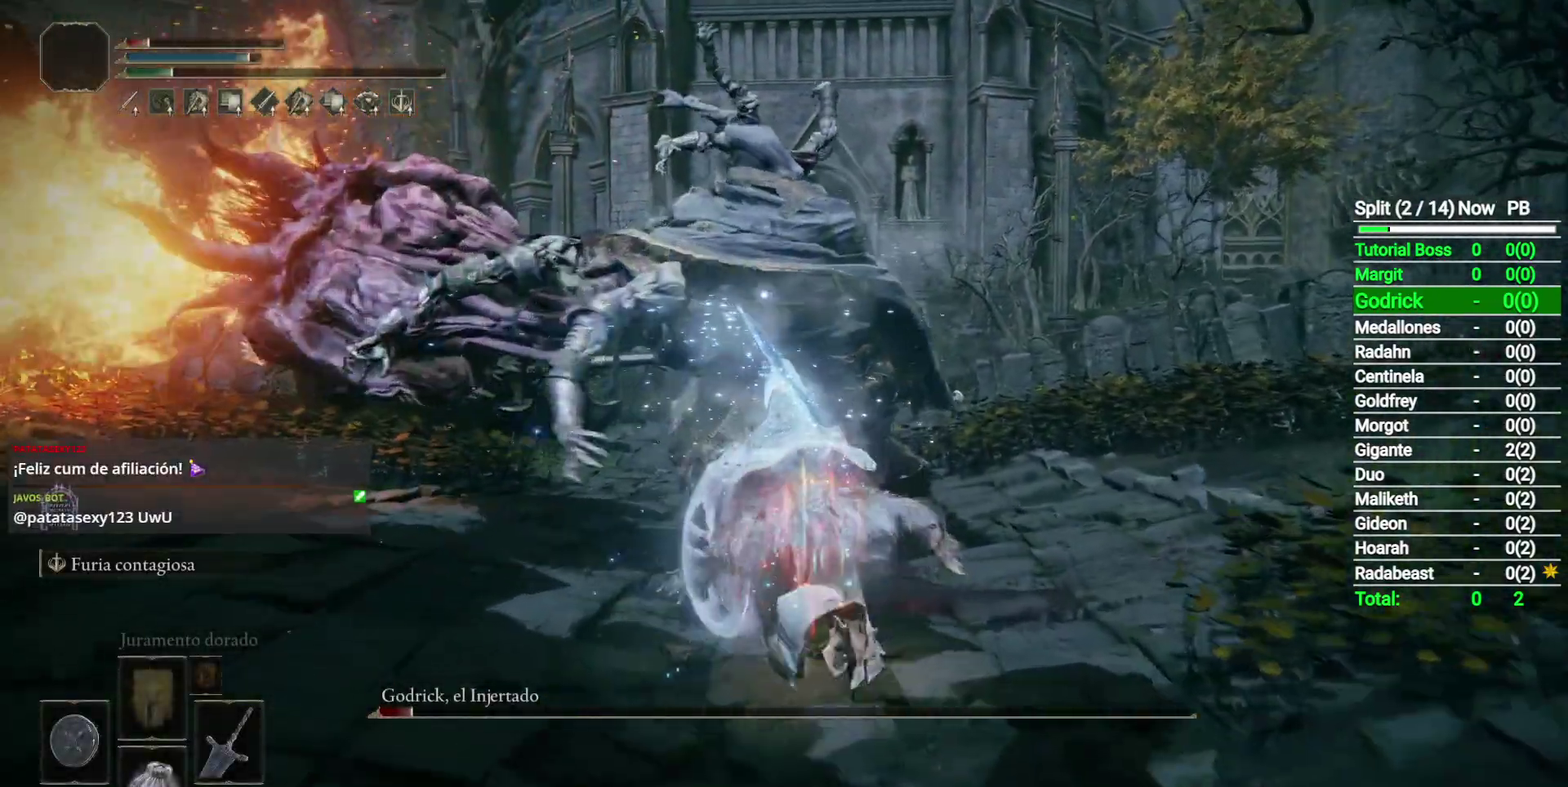
{"buttons": [], "left_stick": "up", "right_stick": "center", "button_events": [[50, "B", "up"]]}
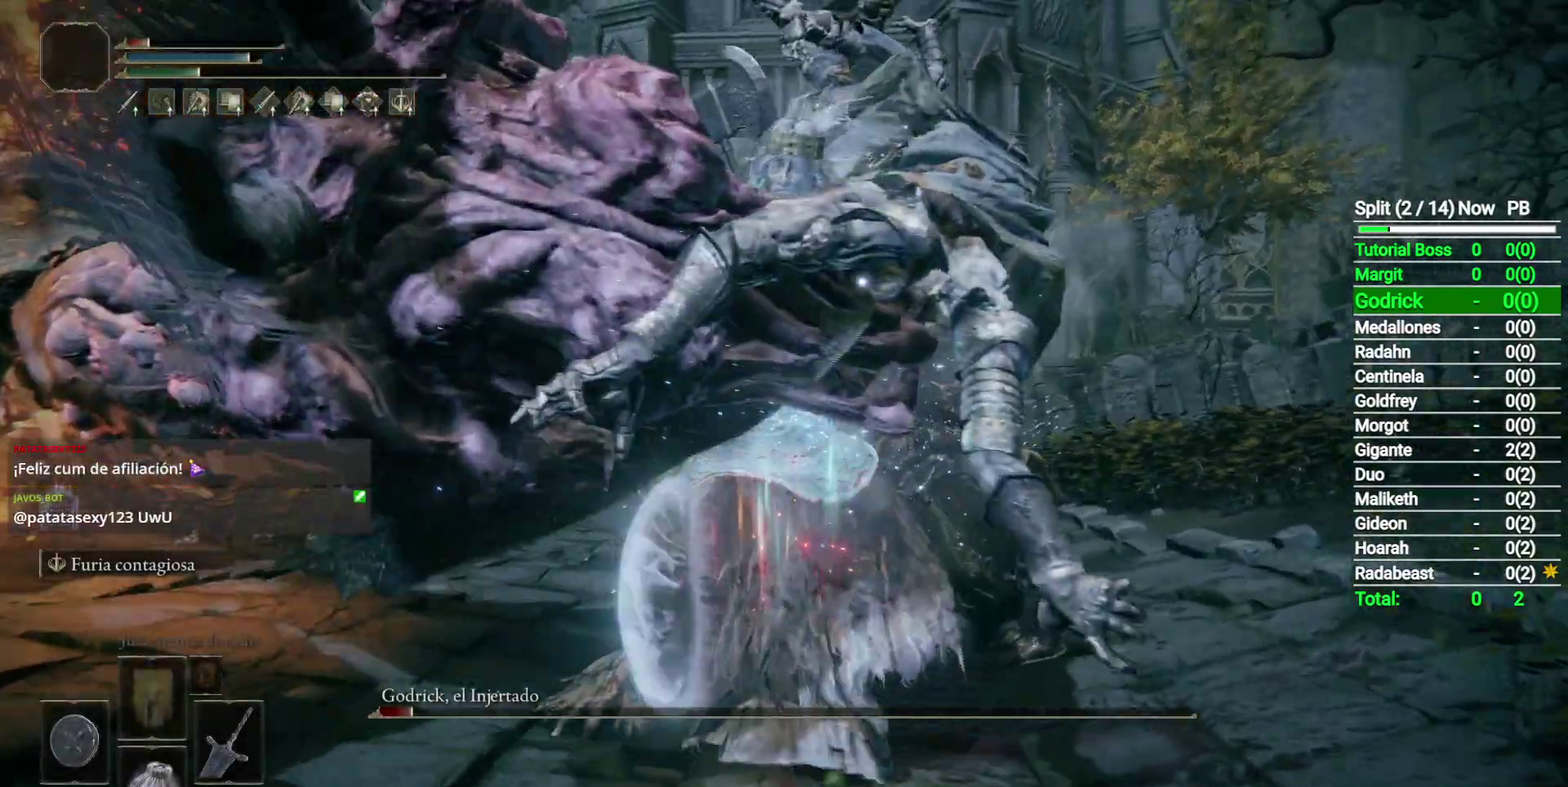
{"buttons": [], "left_stick": "center", "right_stick": "center", "button_events": []}
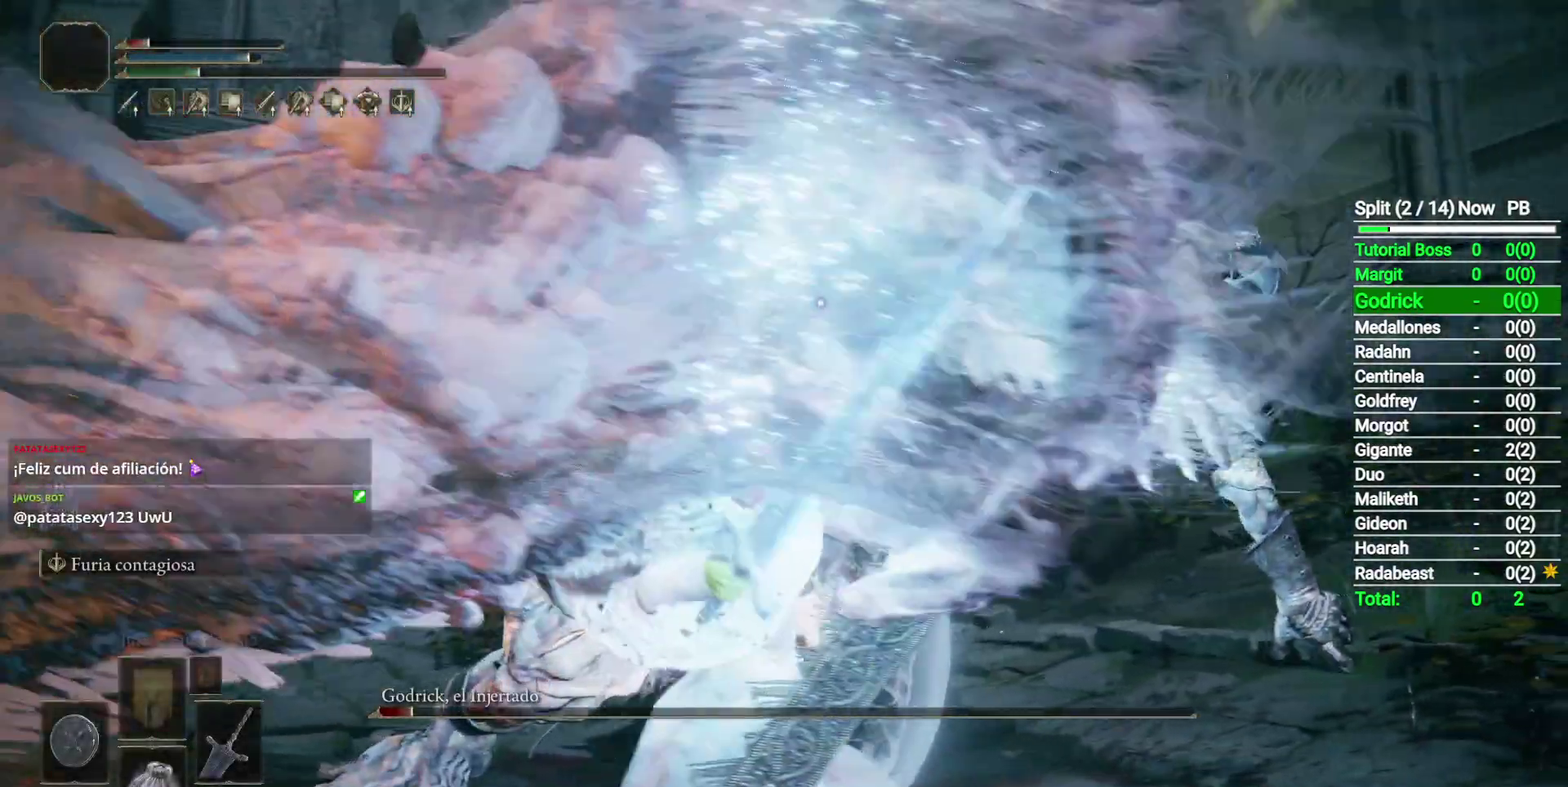
{"buttons": ["L2"], "left_stick": "center", "right_stick": "center", "button_events": [[350, "L2", "down"]]}
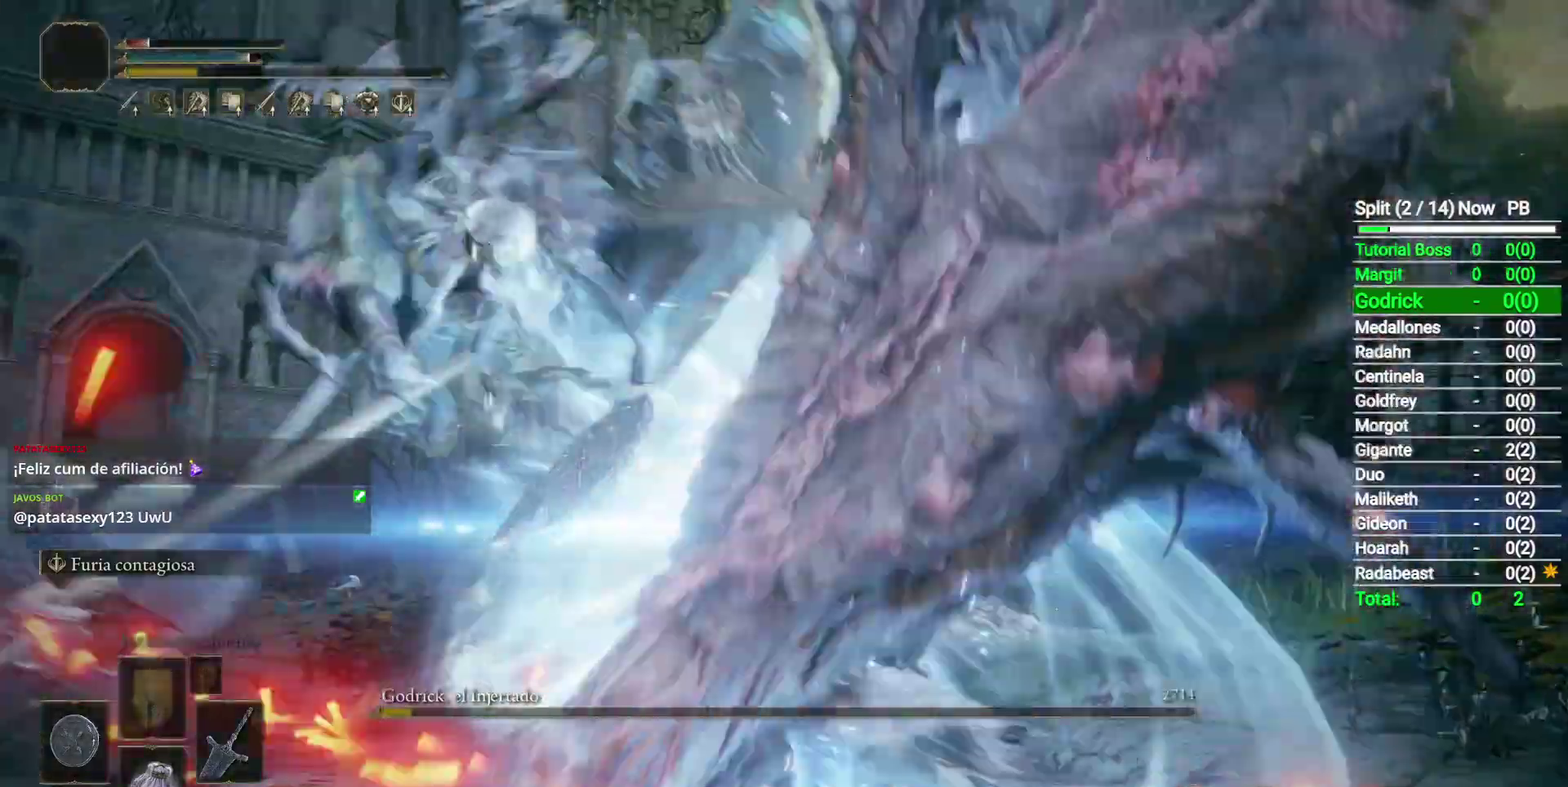
{"buttons": [], "left_stick": "center", "right_stick": "center", "button_events": [[117, "L2", "up"]]}
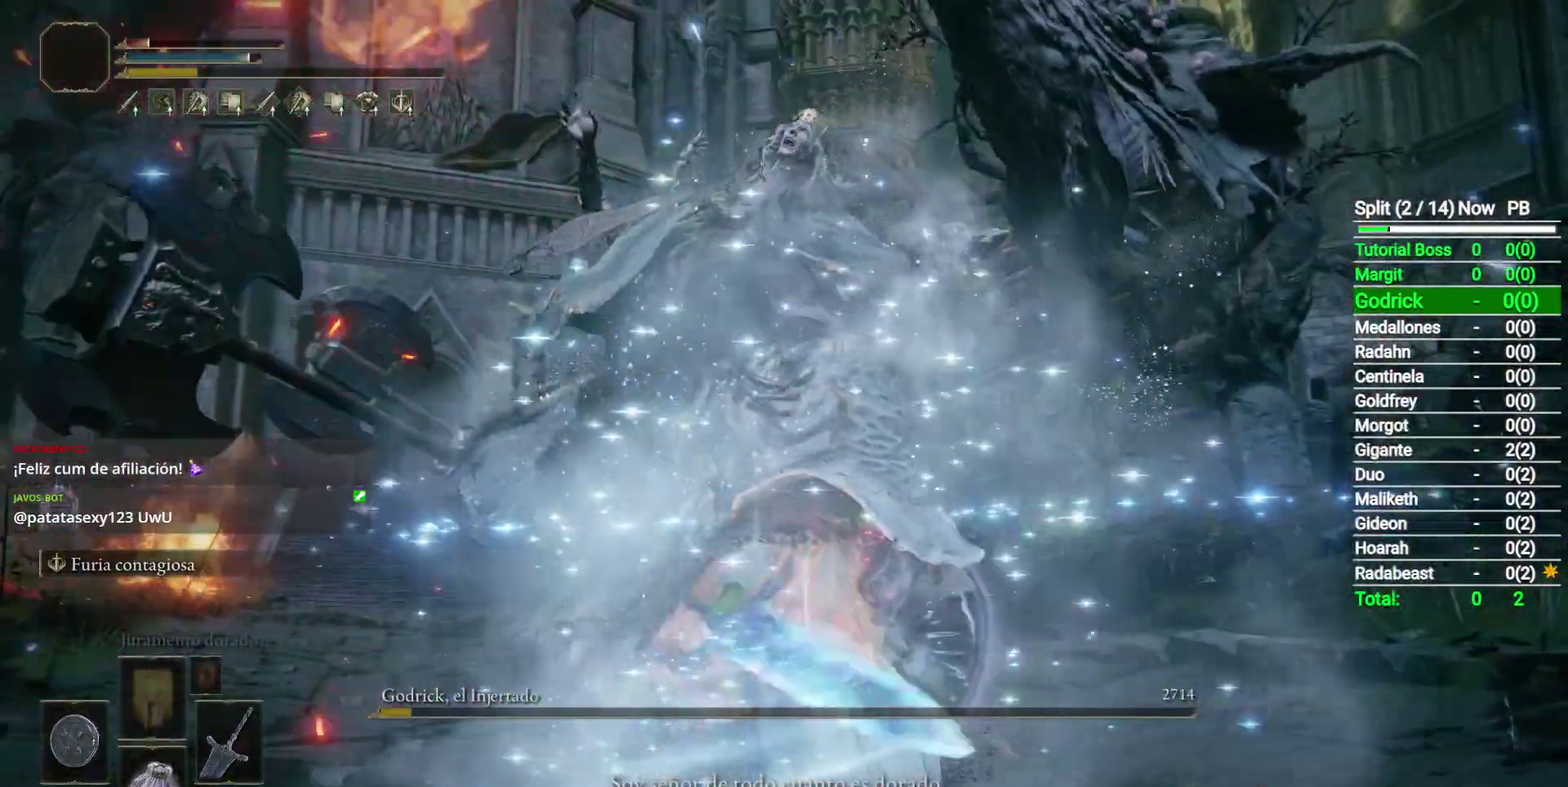
{"buttons": [], "left_stick": "center", "right_stick": "center", "button_events": []}
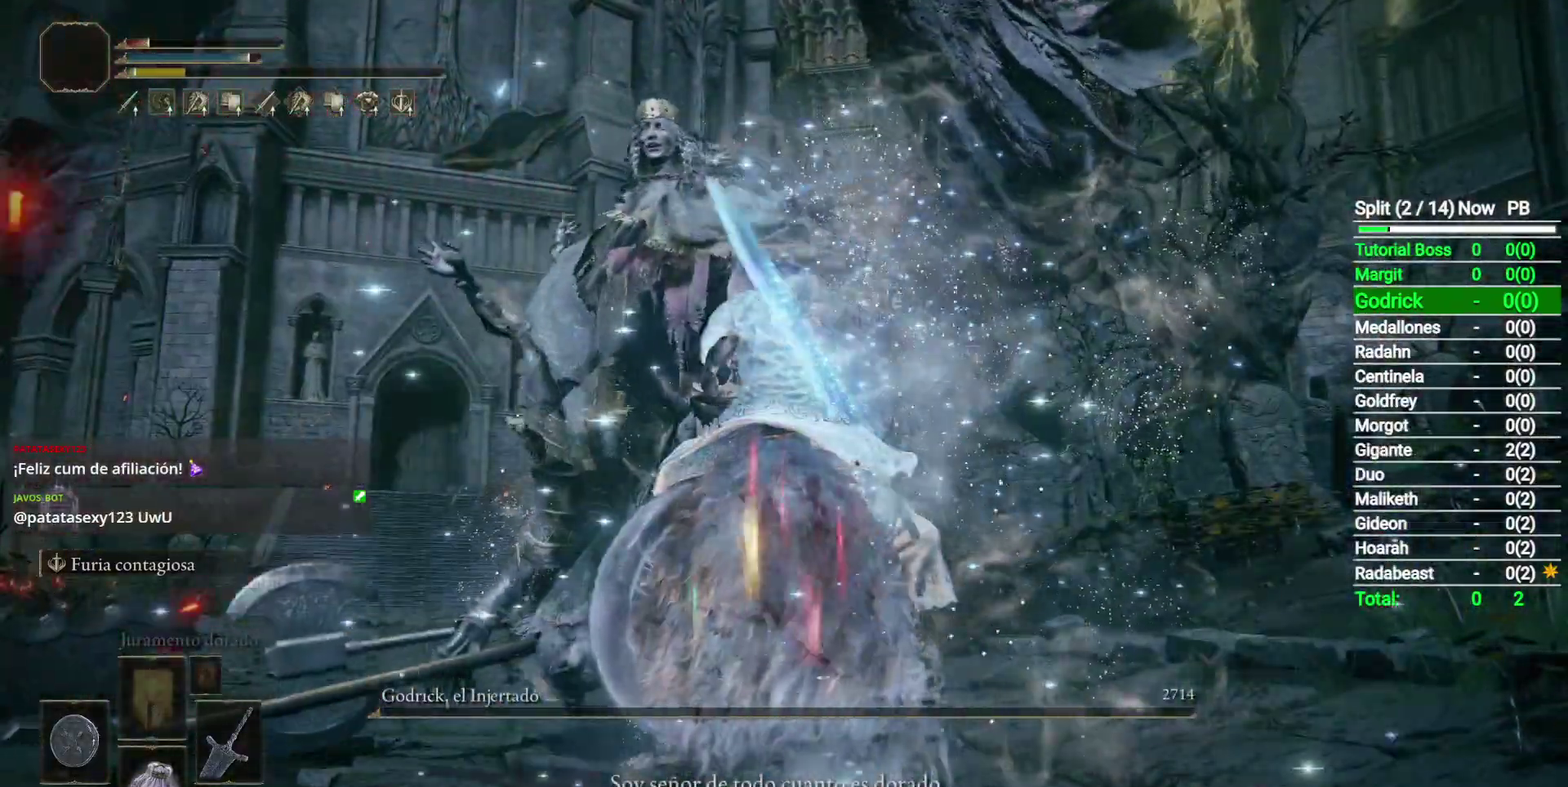
{"buttons": [], "left_stick": "right", "right_stick": "center", "button_events": []}
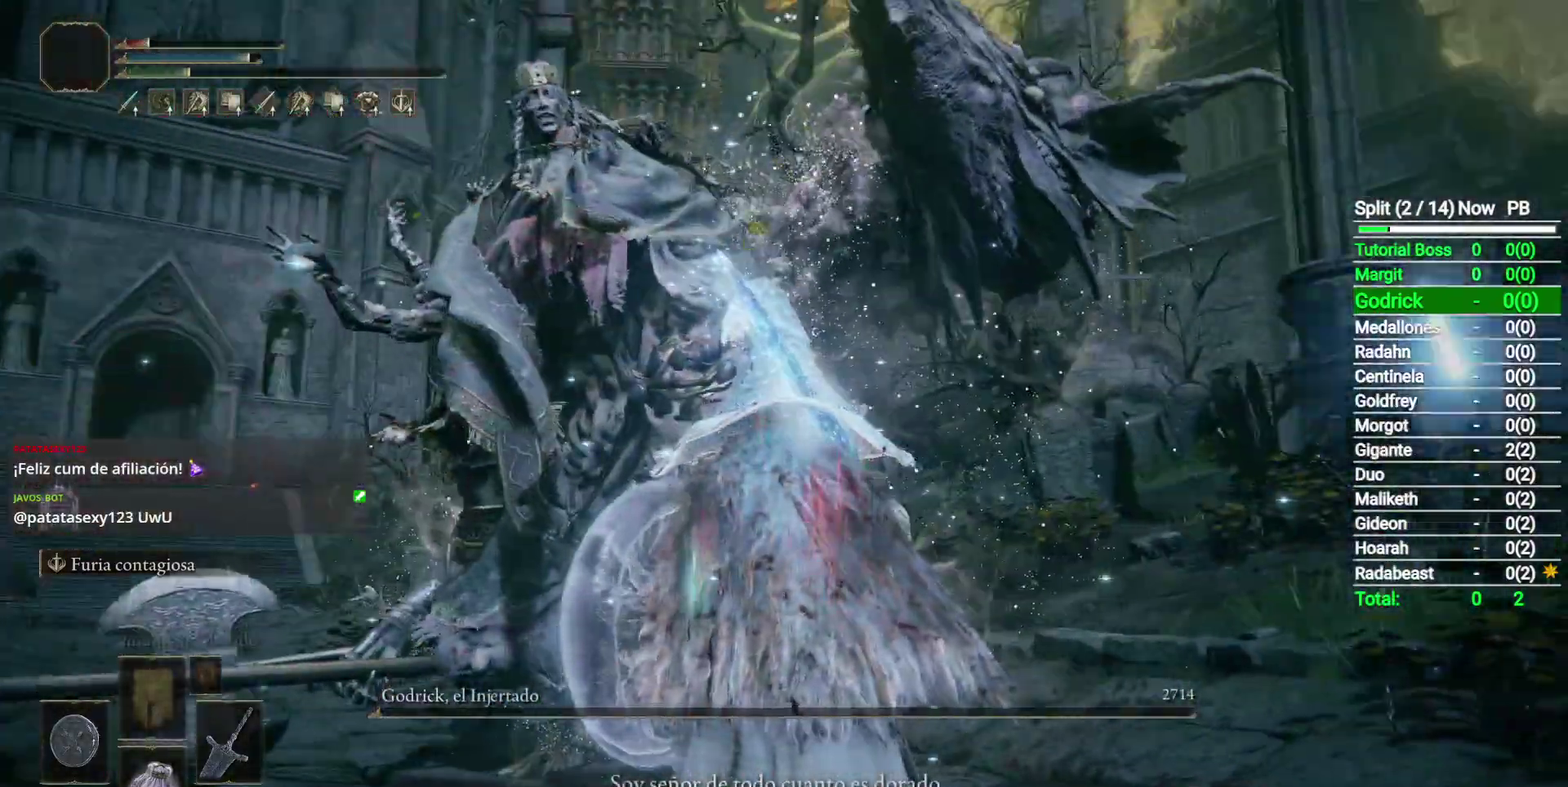
{"buttons": [], "left_stick": "center", "right_stick": "center", "button_events": []}
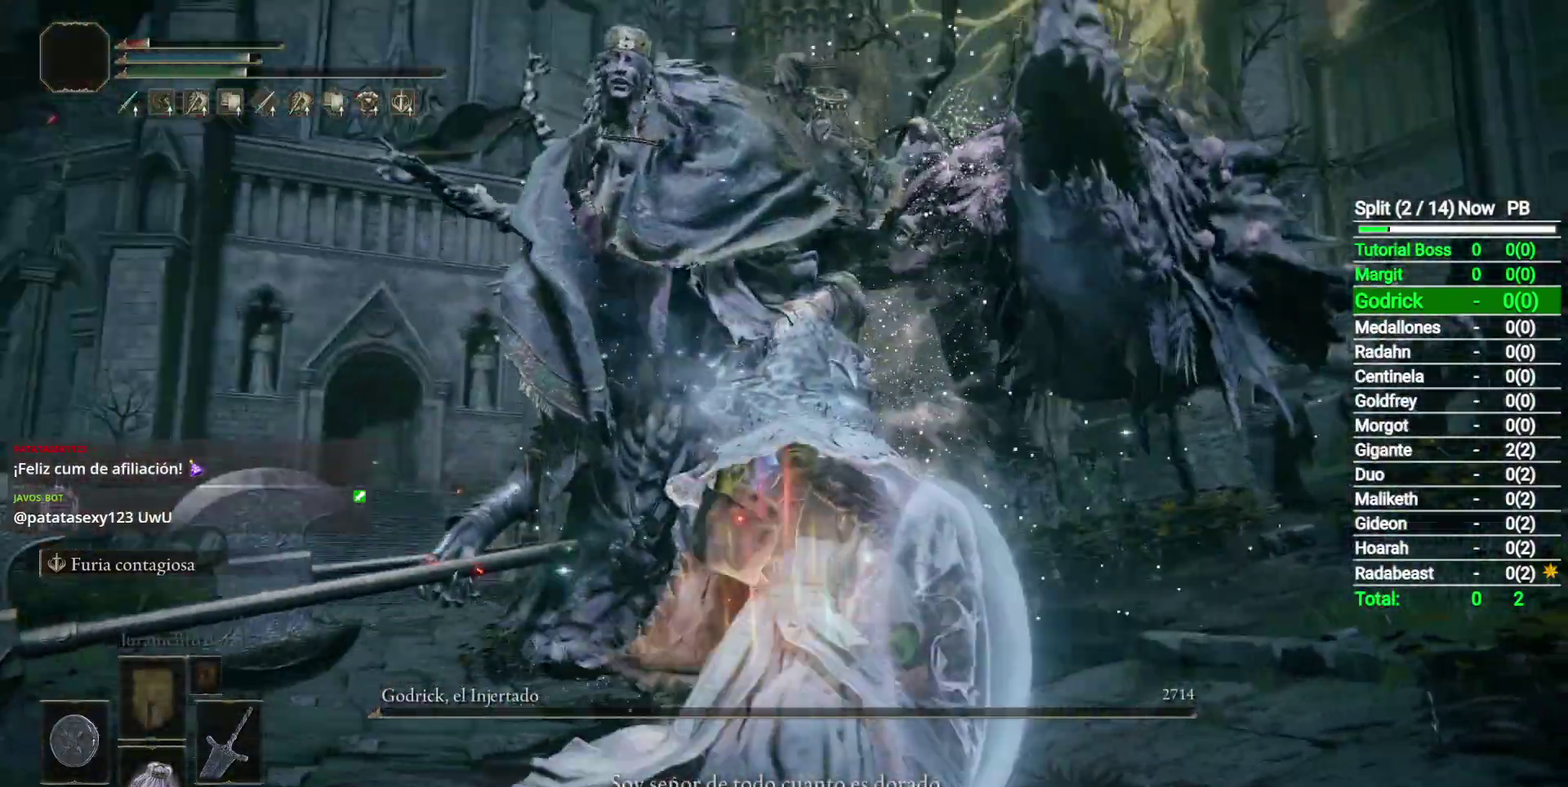
{"buttons": [], "left_stick": "center", "right_stick": "center", "button_events": []}
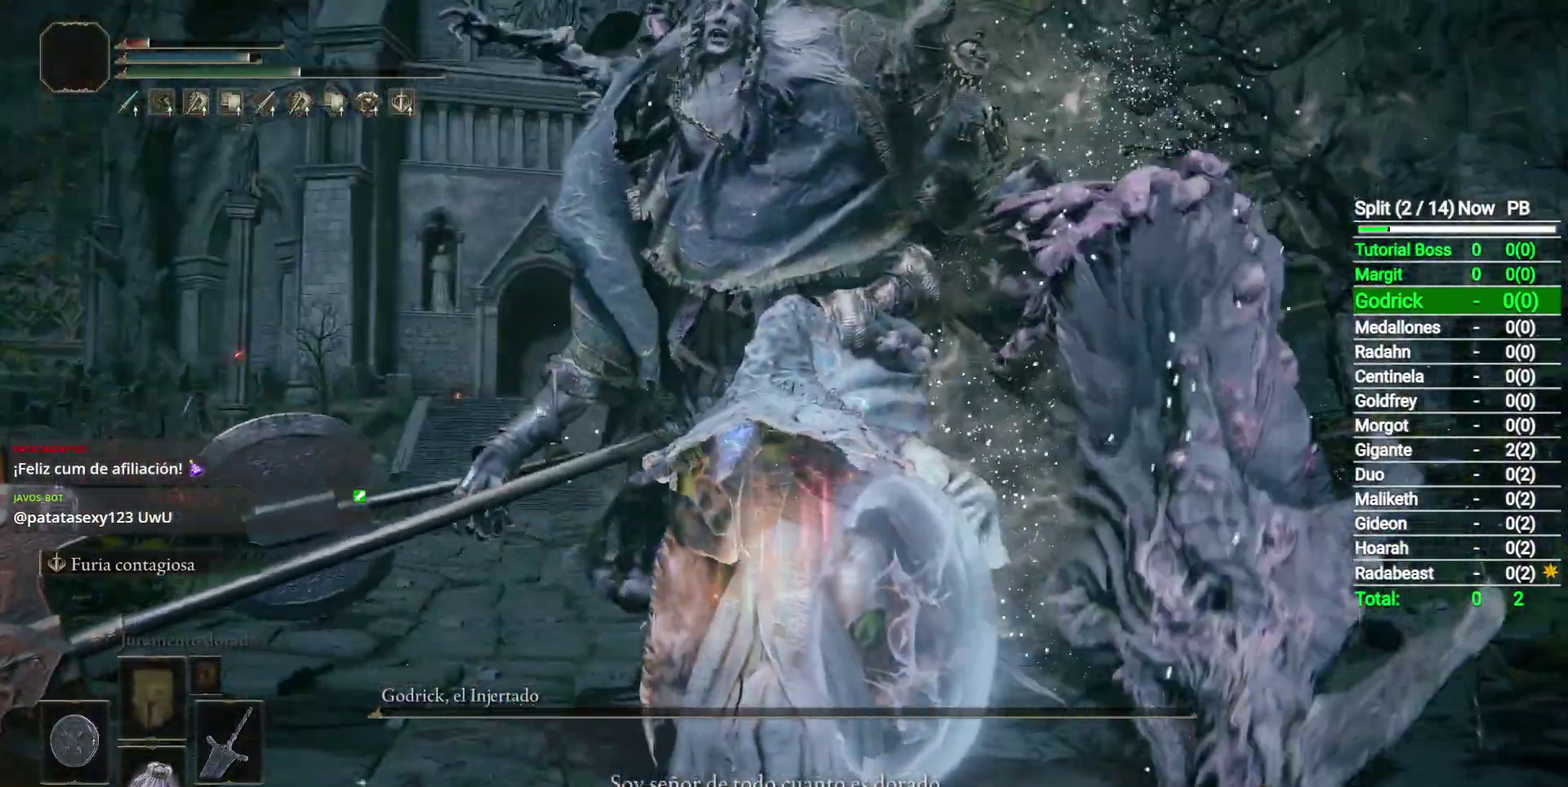
{"buttons": [], "left_stick": "center", "right_stick": "center", "button_events": []}
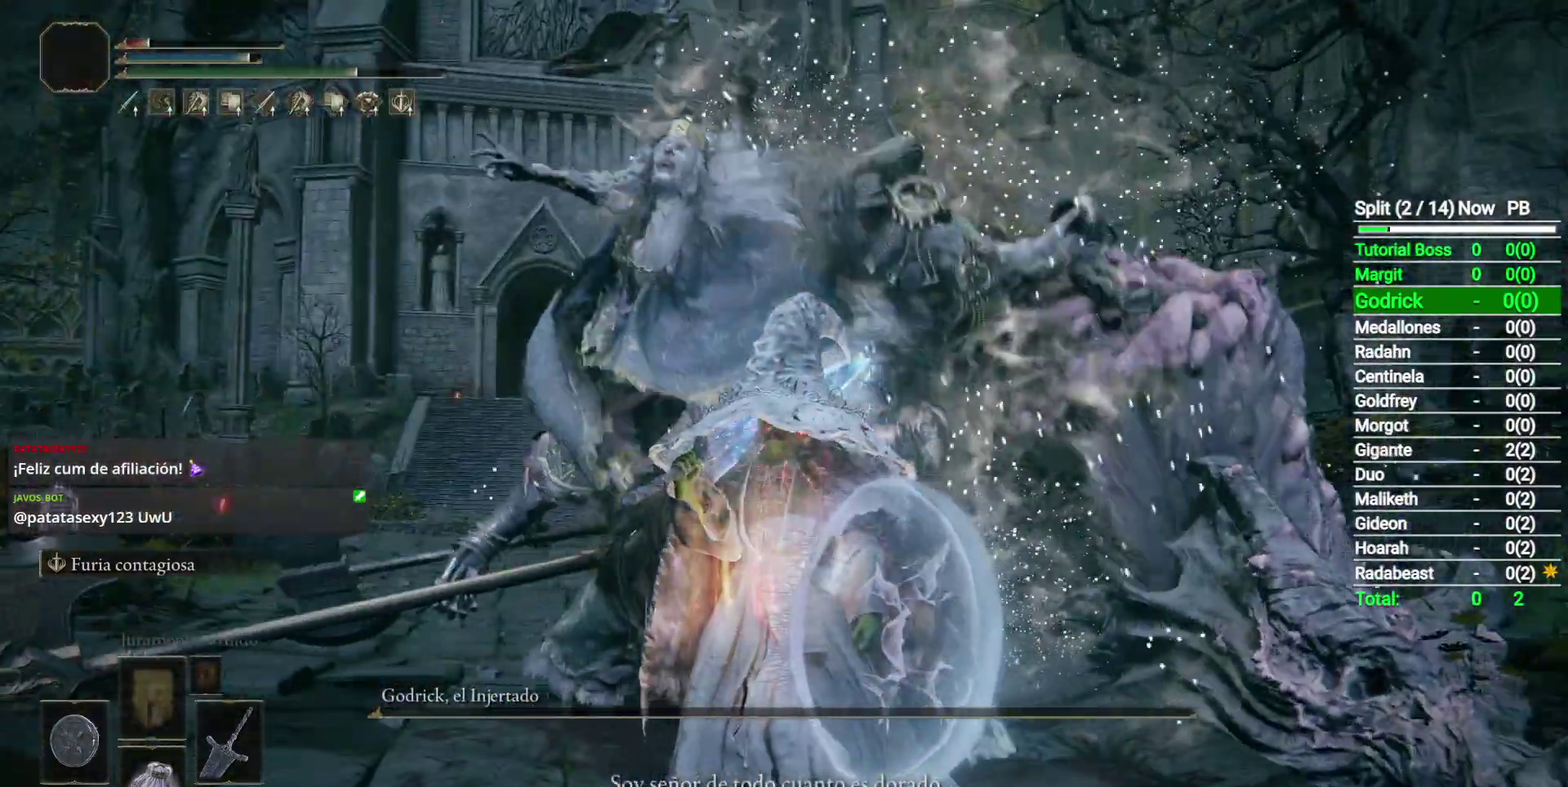
{"buttons": [], "left_stick": "center", "right_stick": "center", "button_events": []}
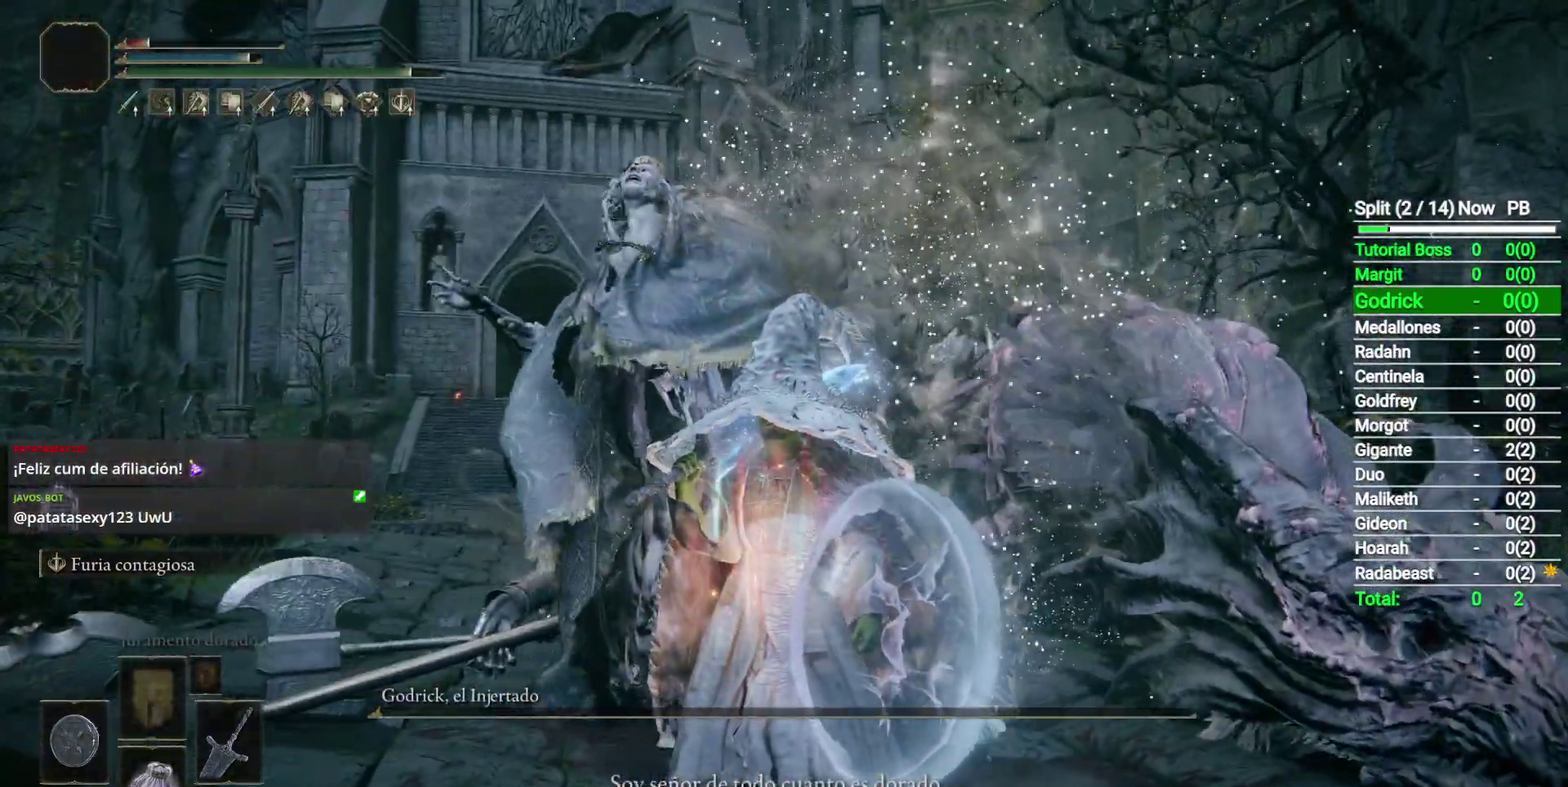
{"buttons": [], "left_stick": "center", "right_stick": "center", "button_events": []}
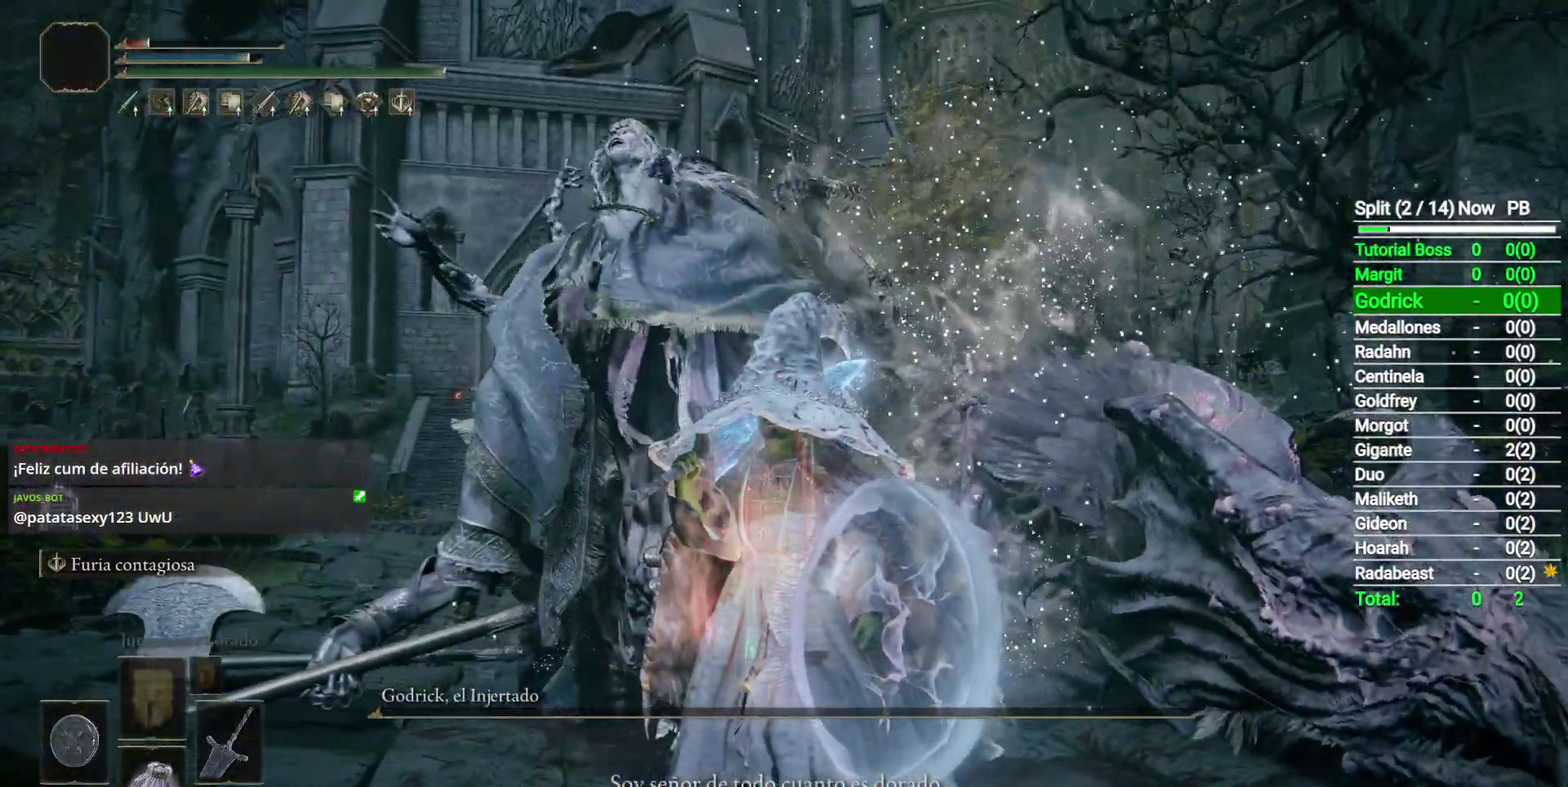
{"buttons": [], "left_stick": "center", "right_stick": "center", "button_events": []}
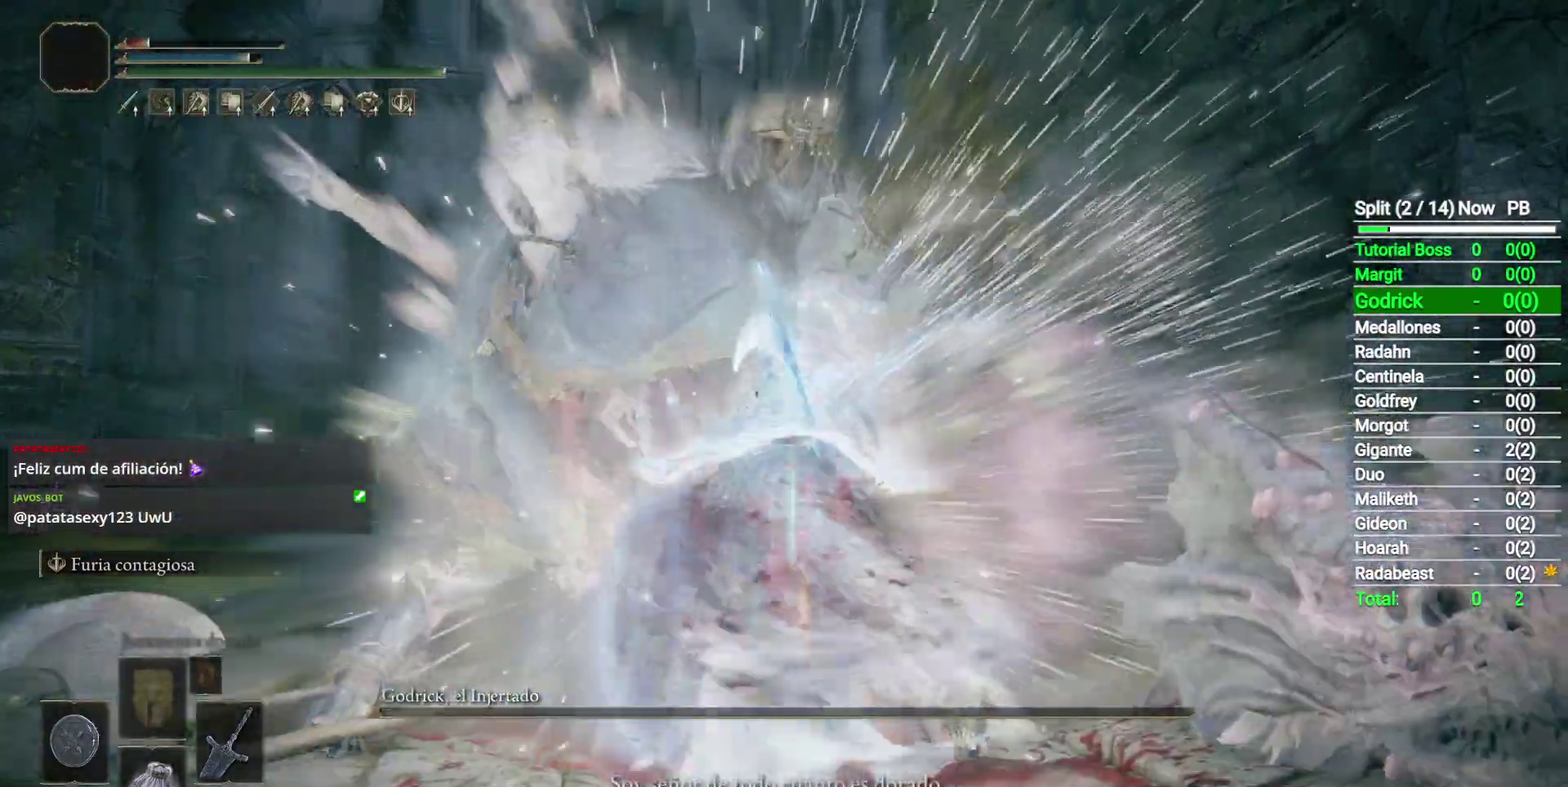
{"buttons": [], "left_stick": "center", "right_stick": "center", "button_events": []}
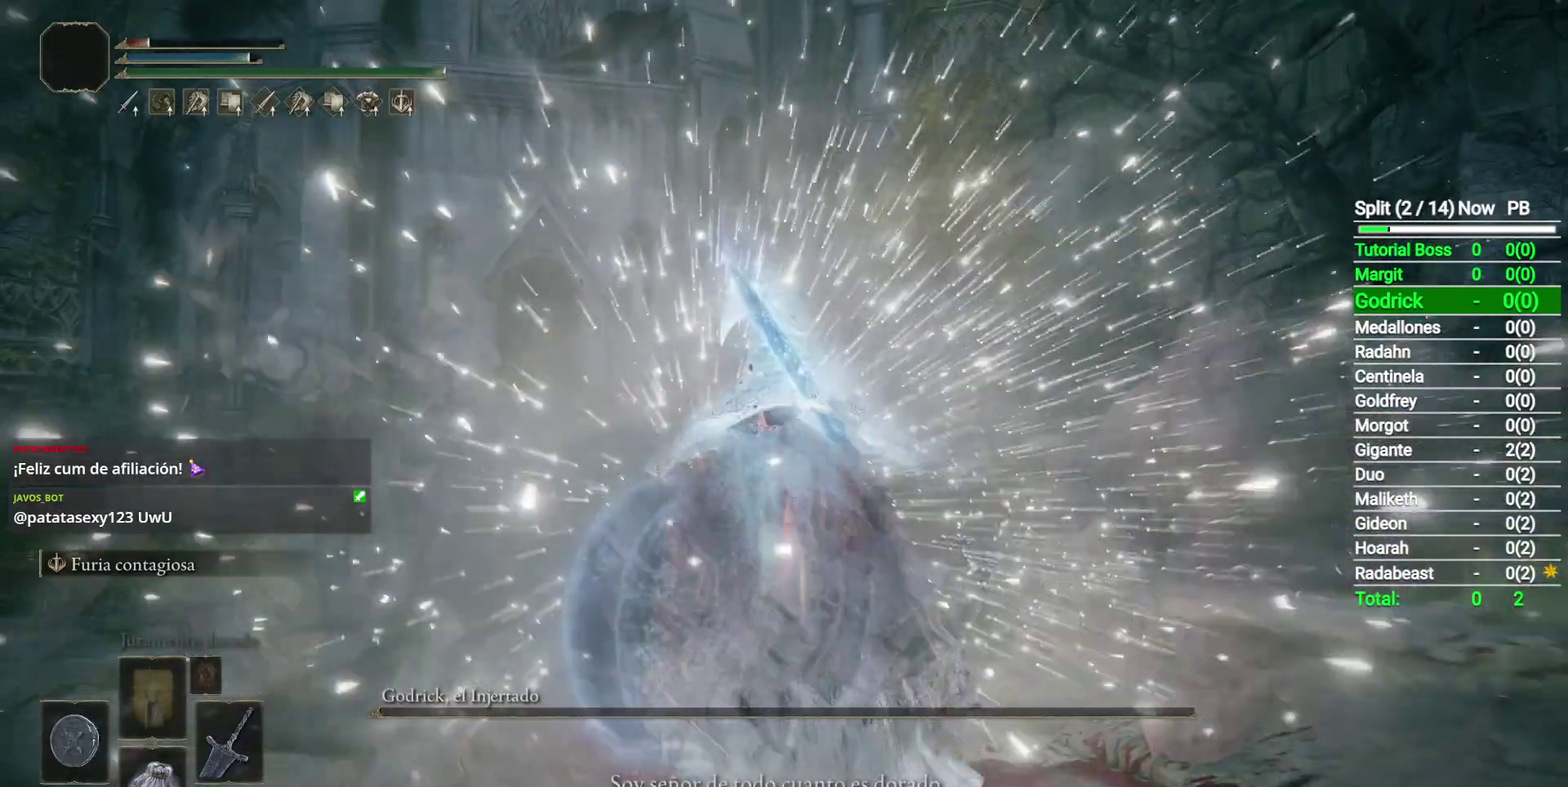
{"buttons": [], "left_stick": "center", "right_stick": "center", "button_events": []}
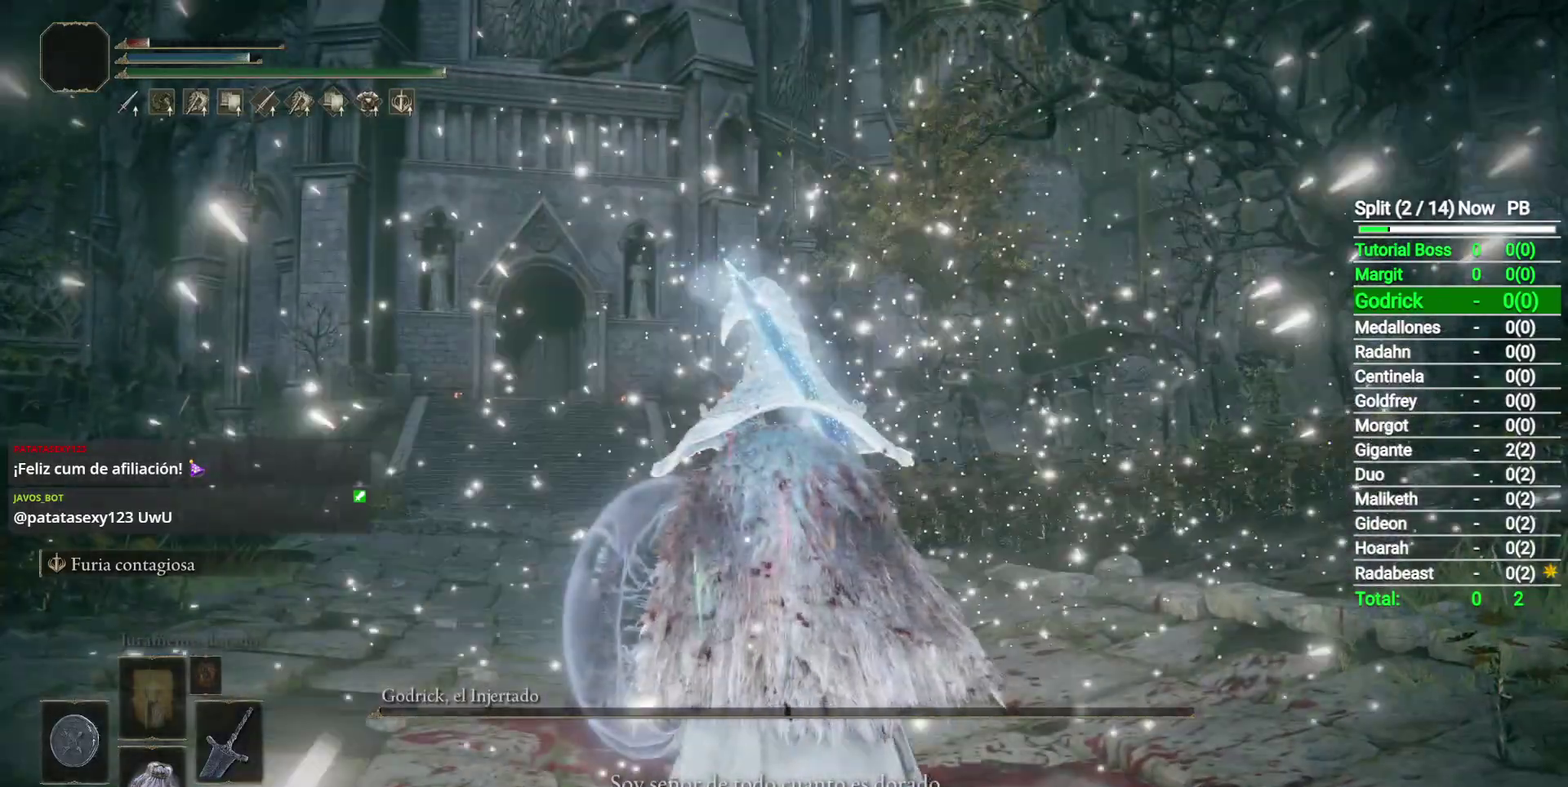
{"buttons": [], "left_stick": "center", "right_stick": "center", "button_events": []}
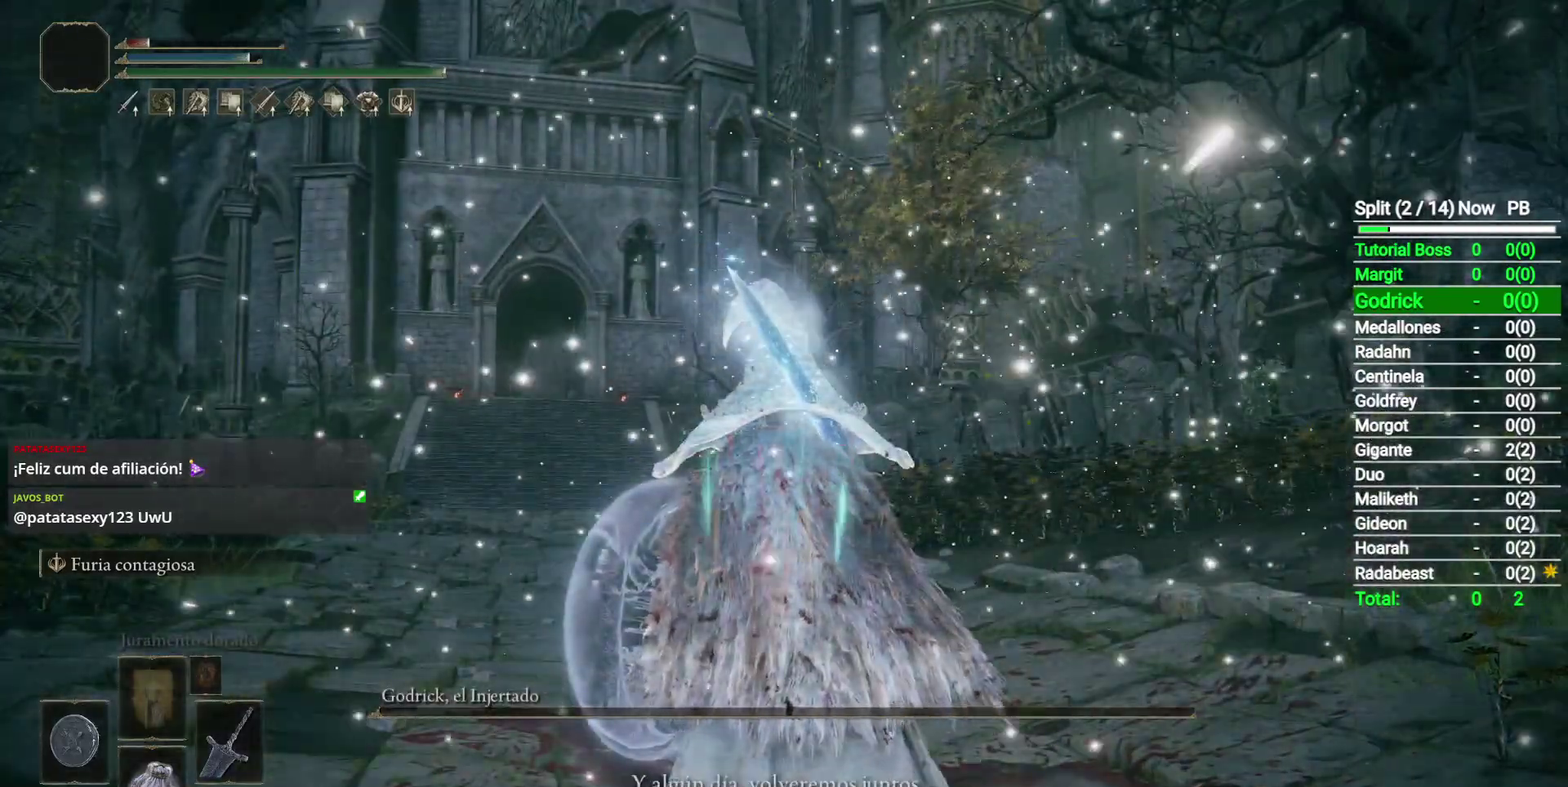
{"buttons": ["B"], "left_stick": "up-left", "right_stick": "center", "button_events": [[200, "B", "down"]]}
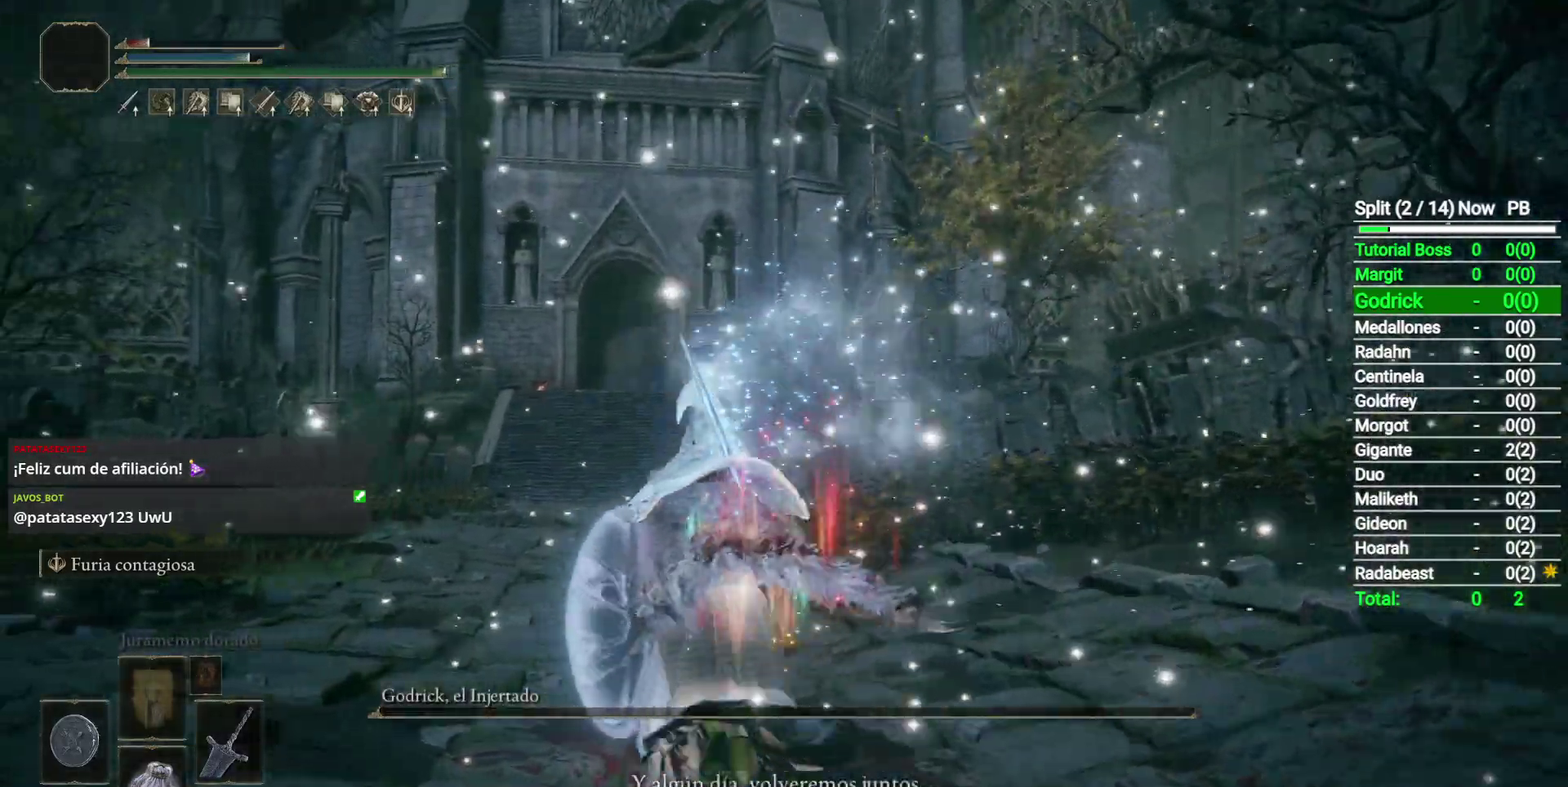
{"buttons": ["B"], "left_stick": "up", "right_stick": "center", "button_events": []}
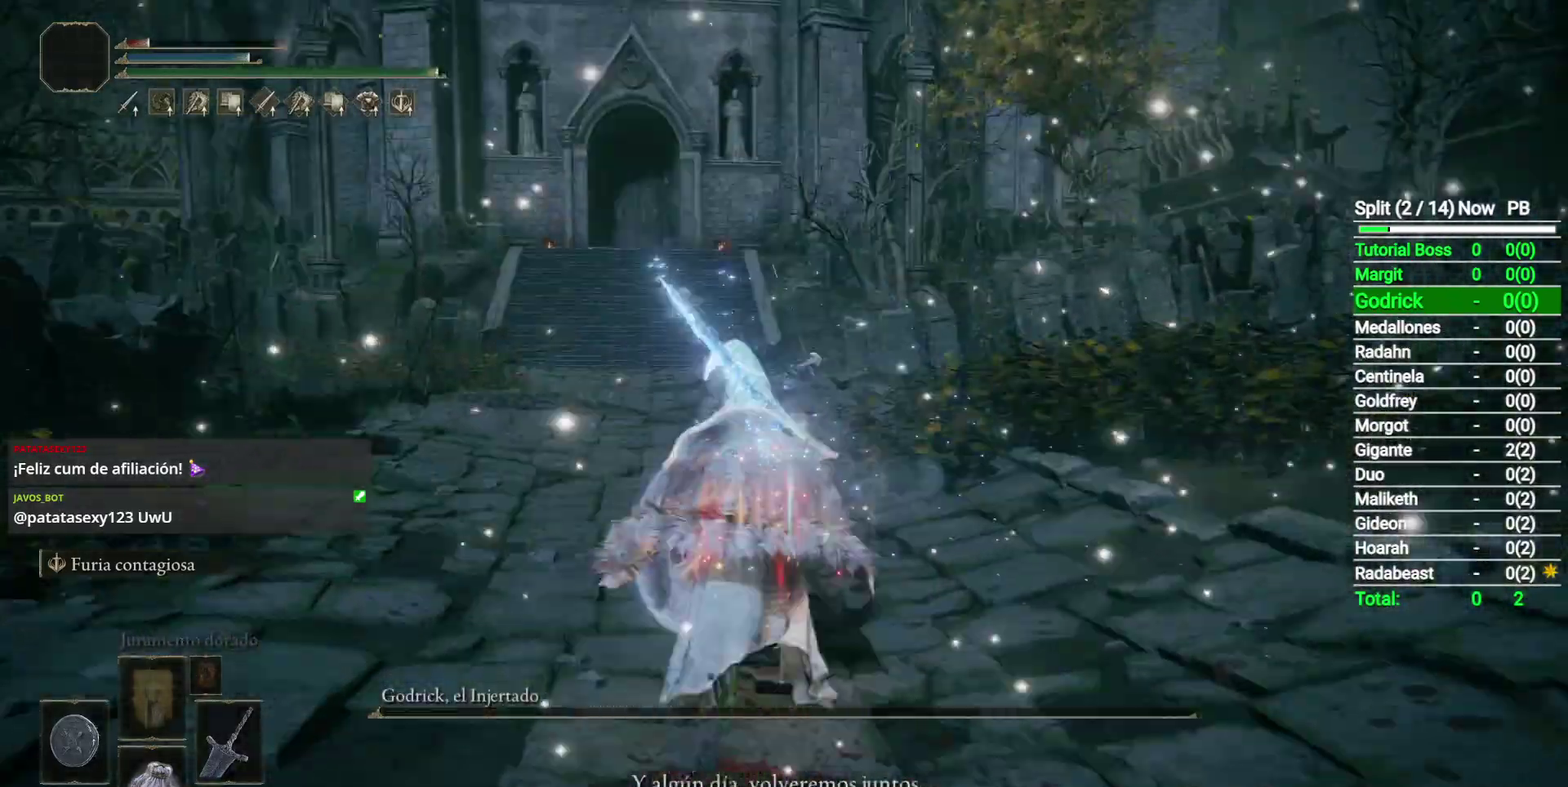
{"buttons": ["B"], "left_stick": "up", "right_stick": "center", "button_events": []}
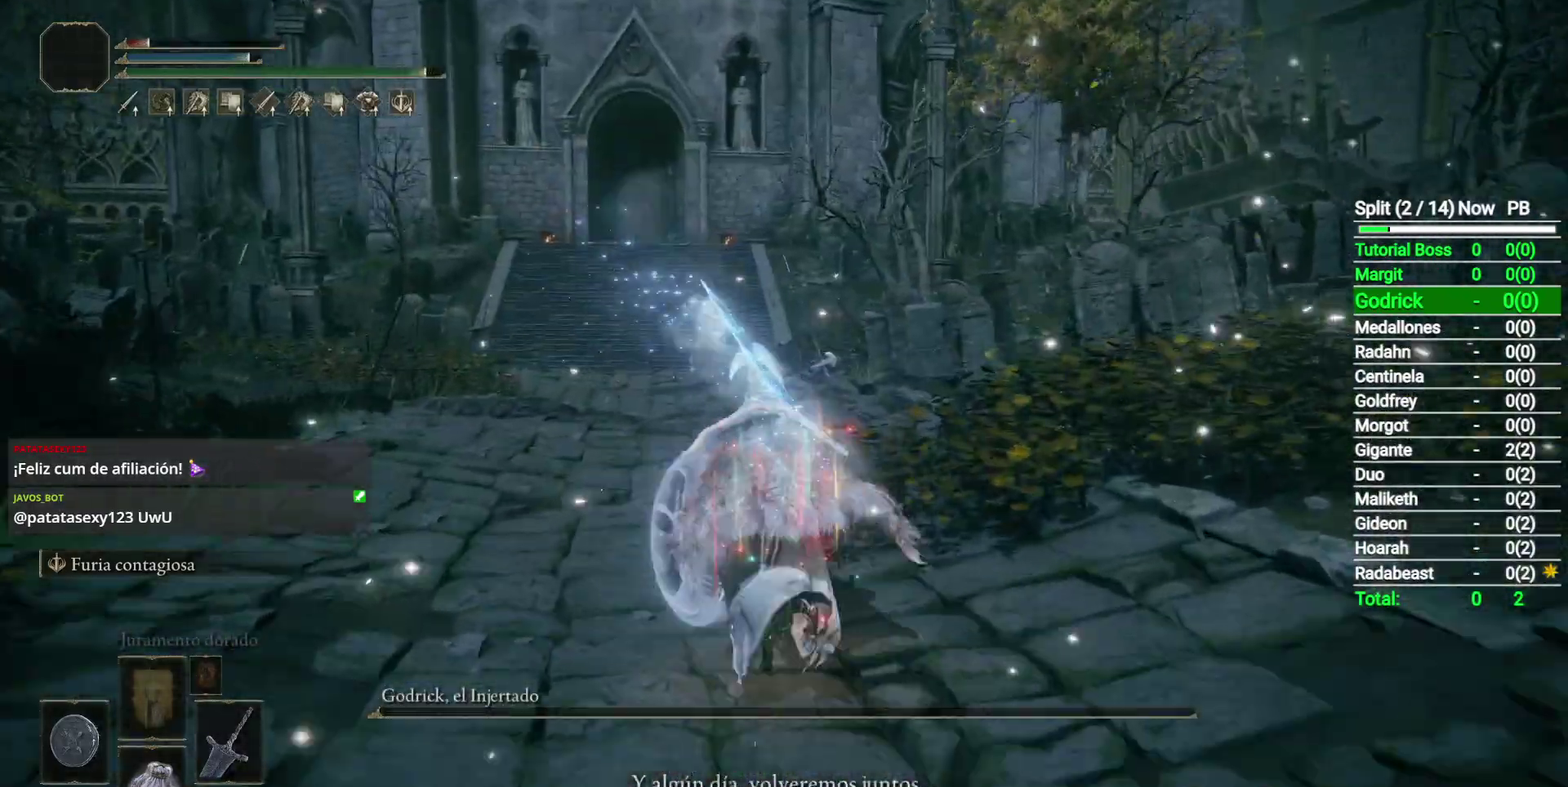
{"buttons": ["B"], "left_stick": "up", "right_stick": "center", "button_events": []}
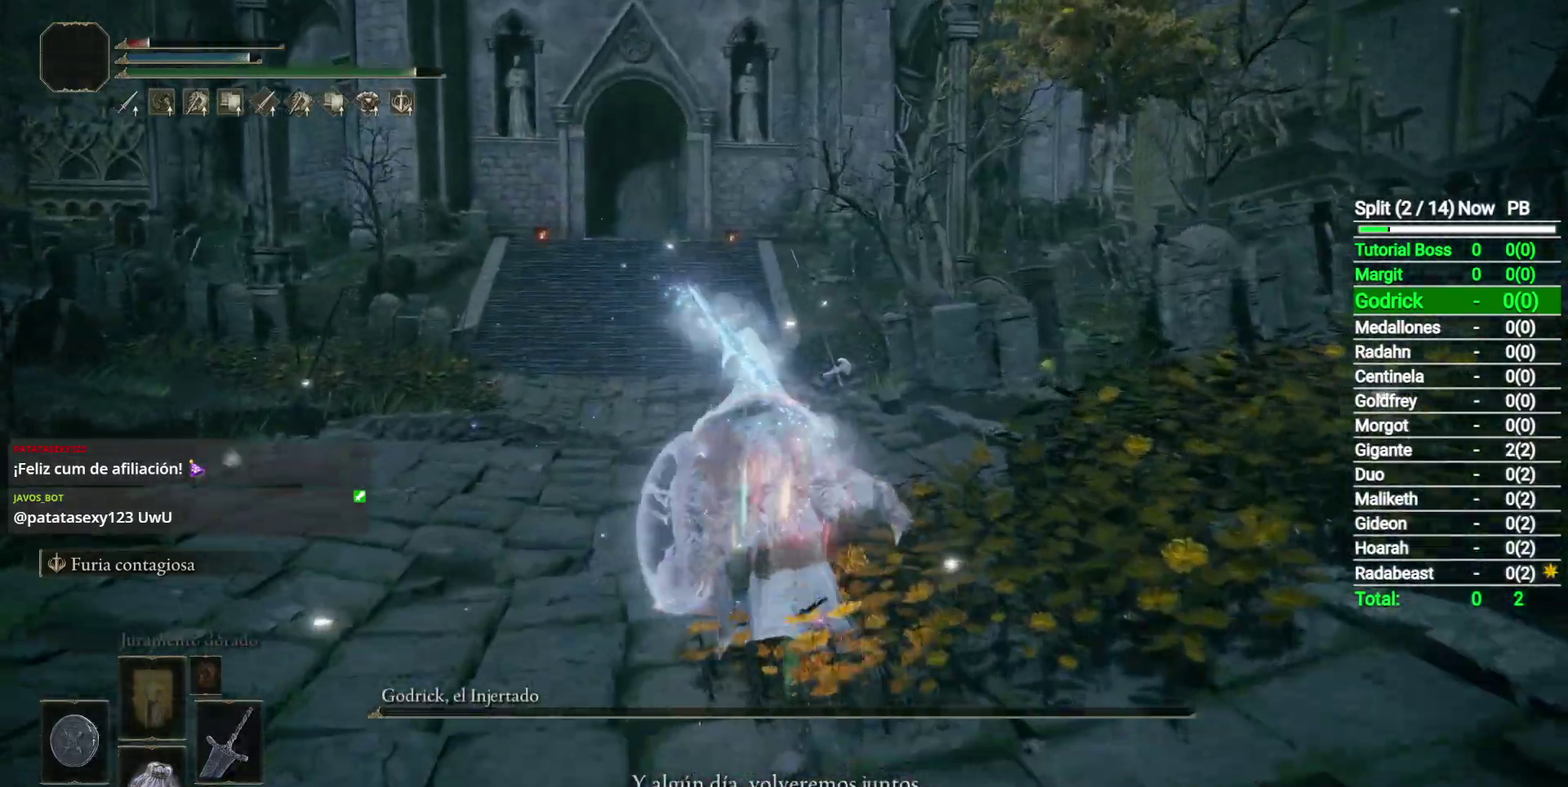
{"buttons": ["B"], "left_stick": "up-left", "right_stick": "center", "button_events": []}